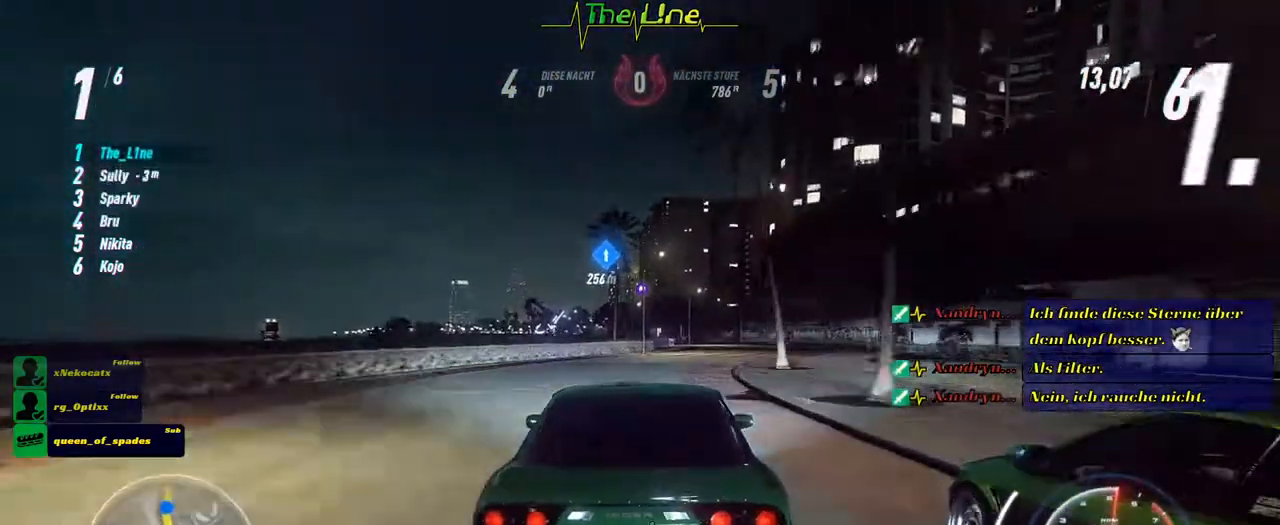
Gameplay with a controller (Xbox layout); each line is a JSON object with the inputs held at the frame after it. "events" lists button and stick changes between this image and that frame as [ms after this image, input, new state], when the widget could be followed in between.
{"buttons": ["R2"], "left_stick": "center", "right_stick": "center", "events": [[117, "left_stick", "right"], [250, "left_stick", "center"]]}
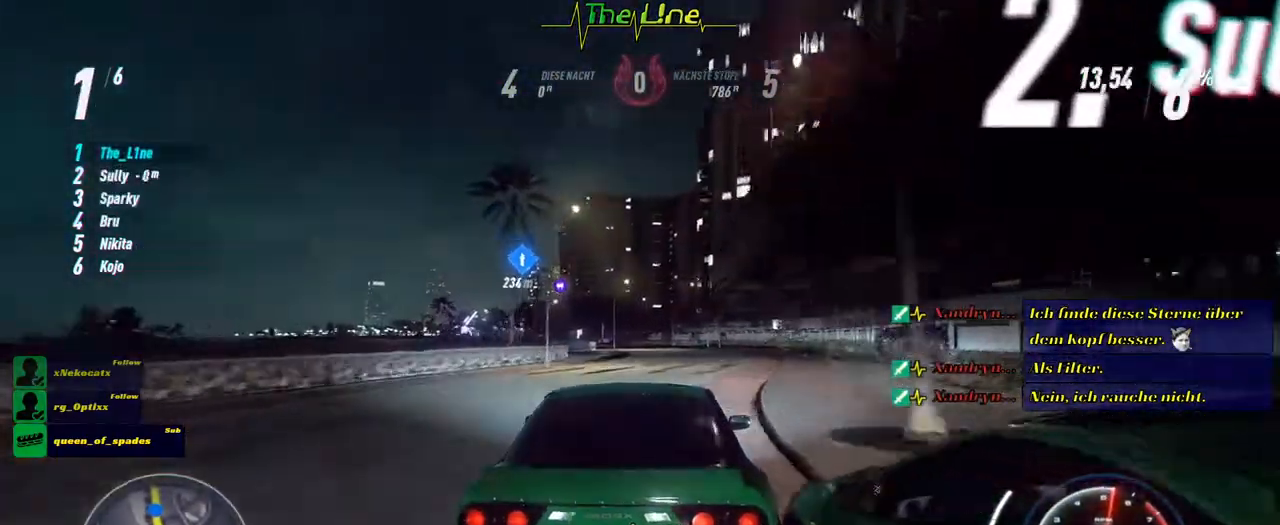
{"buttons": ["R2"], "left_stick": "center", "right_stick": "center", "events": []}
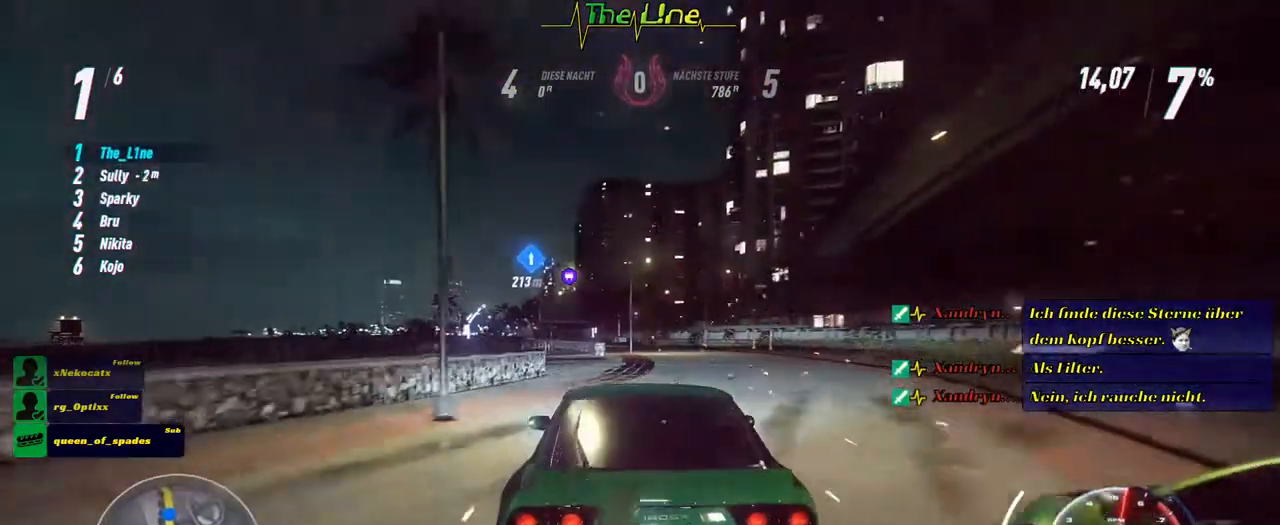
{"buttons": ["R2"], "left_stick": "center", "right_stick": "center", "events": [[34, "left_stick", "right"], [217, "left_stick", "center"]]}
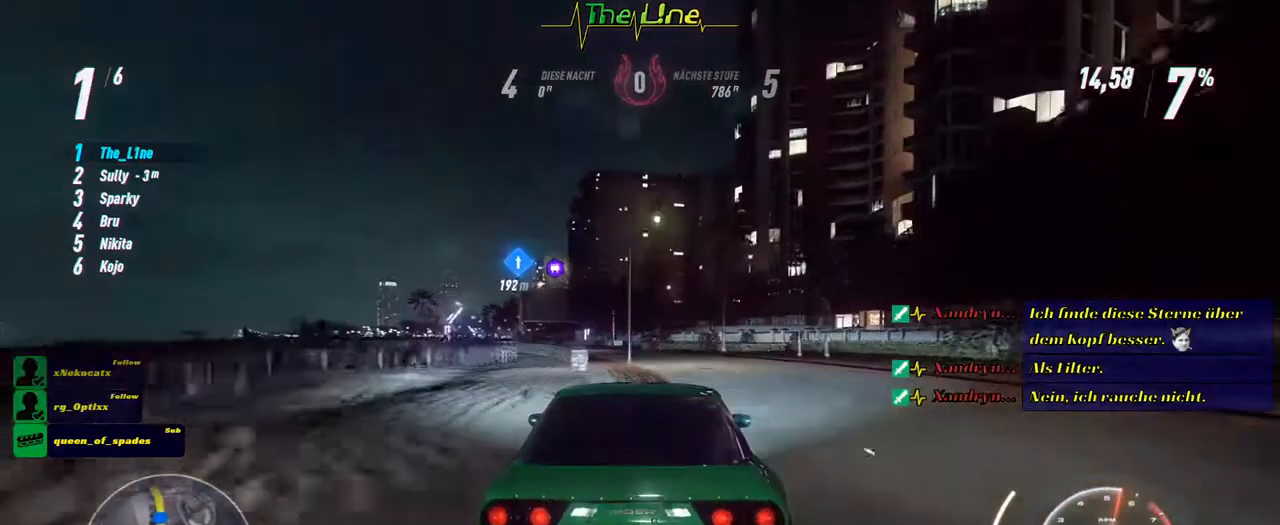
{"buttons": ["R2"], "left_stick": "left", "right_stick": "center", "events": [[400, "left_stick", "left"]]}
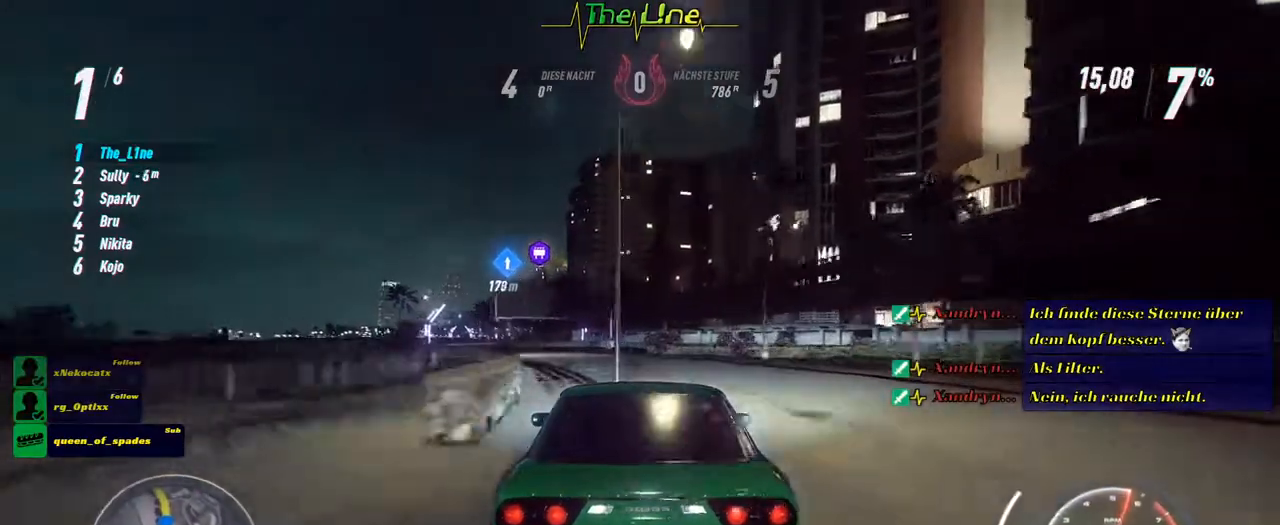
{"buttons": ["R2"], "left_stick": "left", "right_stick": "center", "events": [[100, "left_stick", "center"], [451, "left_stick", "left"]]}
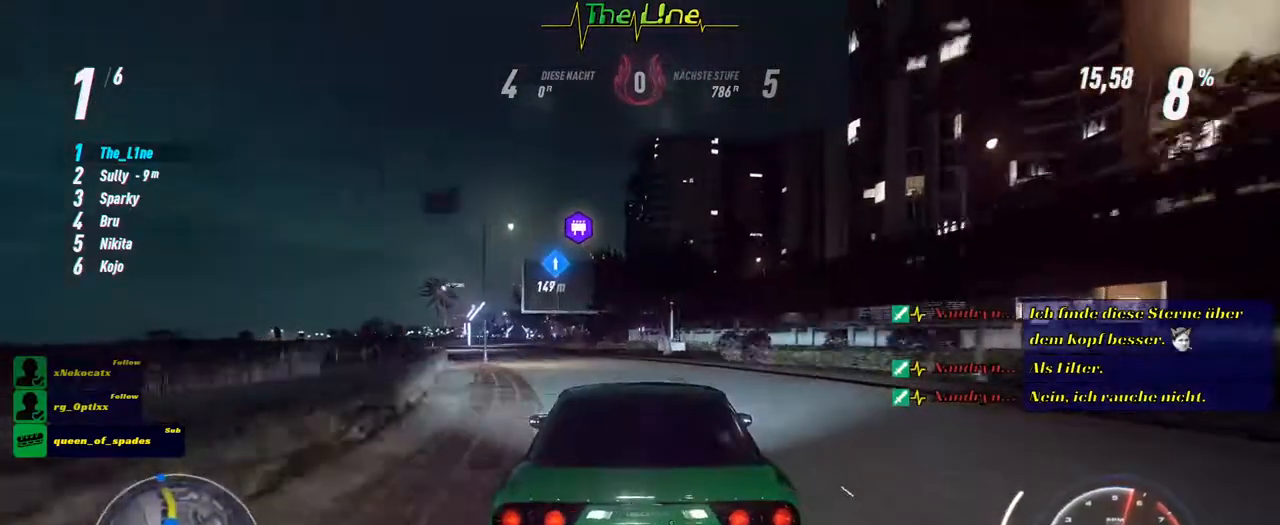
{"buttons": ["R2"], "left_stick": "center", "right_stick": "center", "events": [[300, "left_stick", "center"]]}
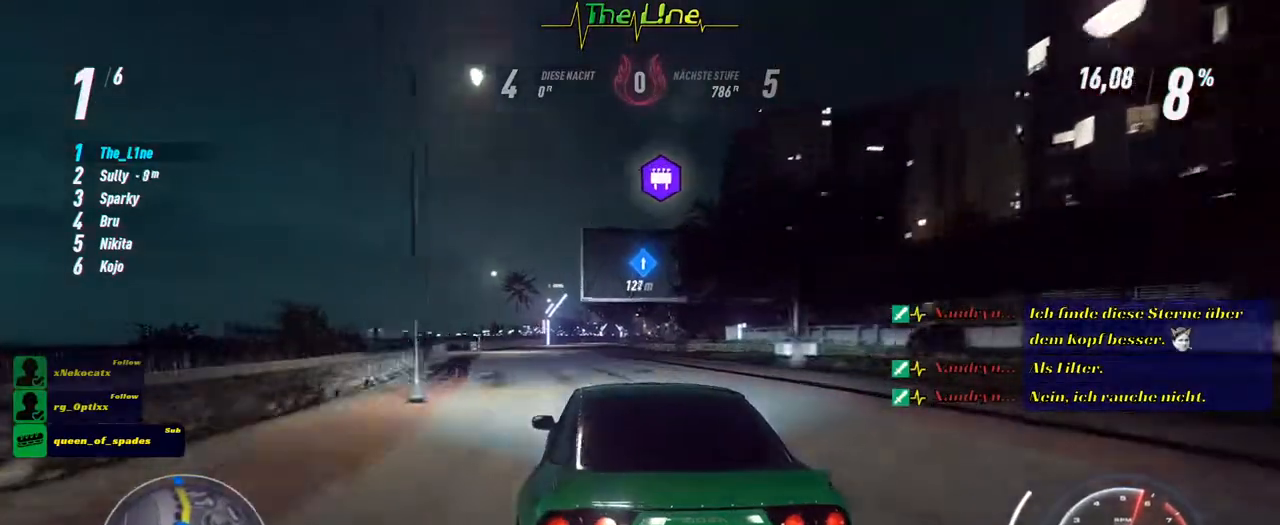
{"buttons": ["R2"], "left_stick": "center", "right_stick": "center", "events": [[50, "left_stick", "up-left"], [167, "left_stick", "center"]]}
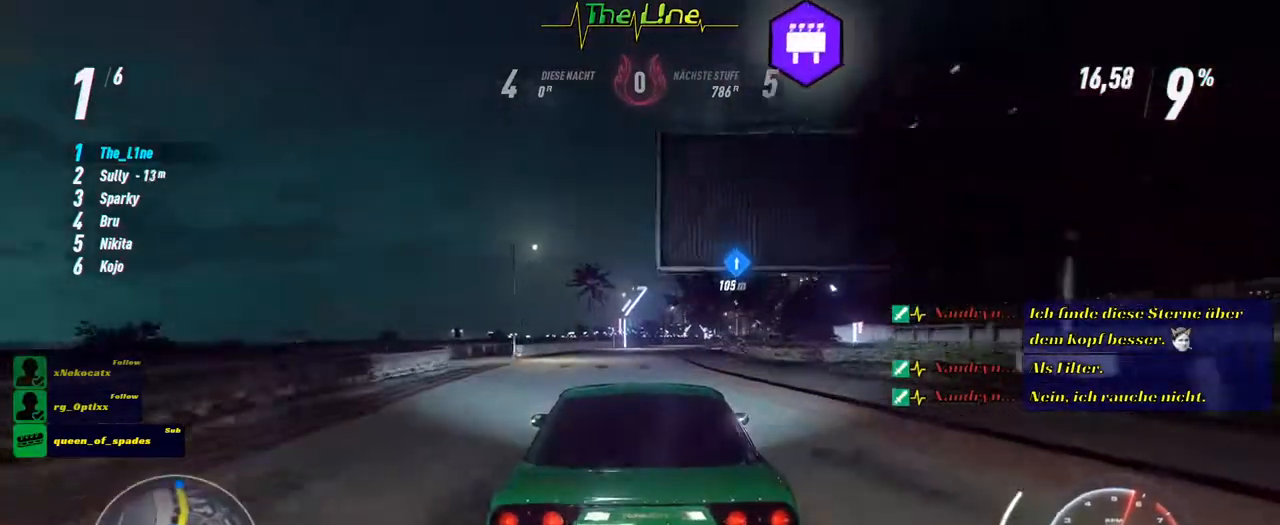
{"buttons": ["R2"], "left_stick": "right", "right_stick": "center", "events": [[450, "left_stick", "right"]]}
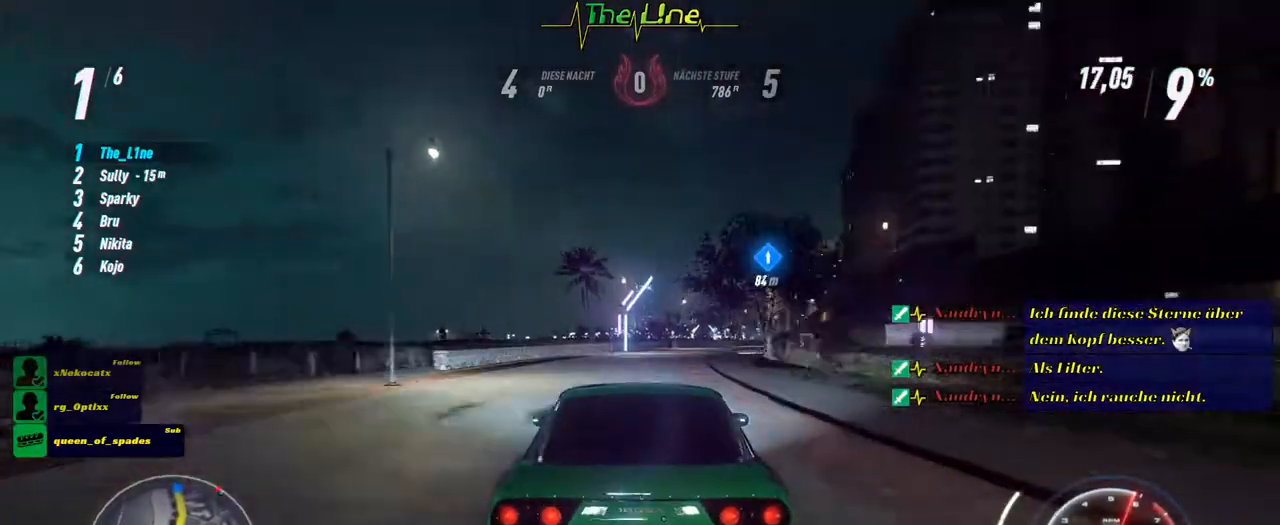
{"buttons": ["R2"], "left_stick": "center", "right_stick": "center", "events": [[150, "left_stick", "center"], [350, "left_stick", "right"], [484, "left_stick", "center"]]}
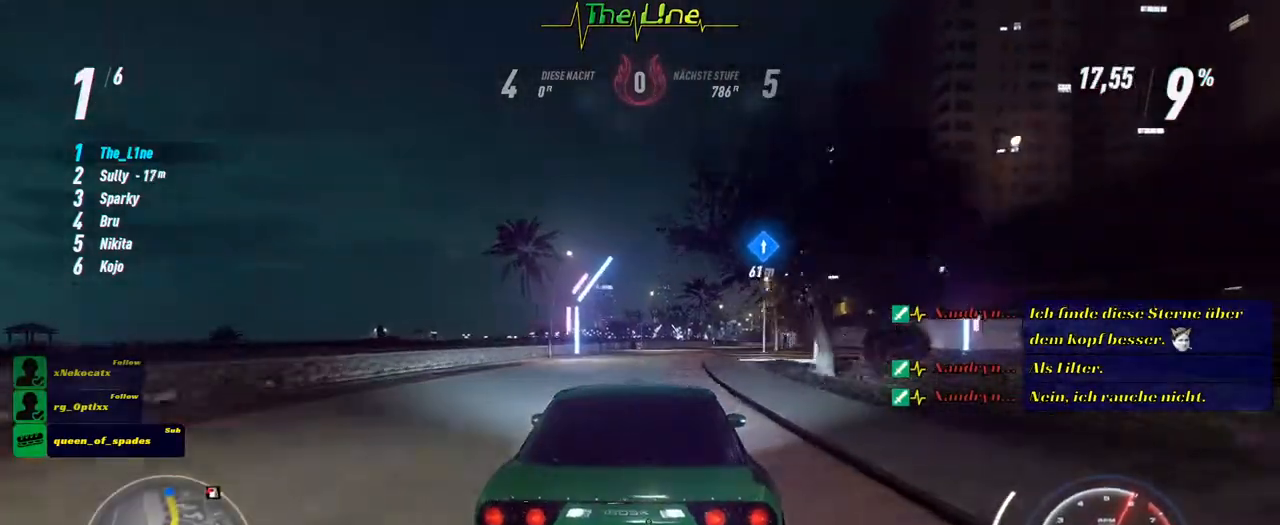
{"buttons": ["R2"], "left_stick": "center", "right_stick": "center", "events": [[233, "left_stick", "right"], [400, "left_stick", "center"]]}
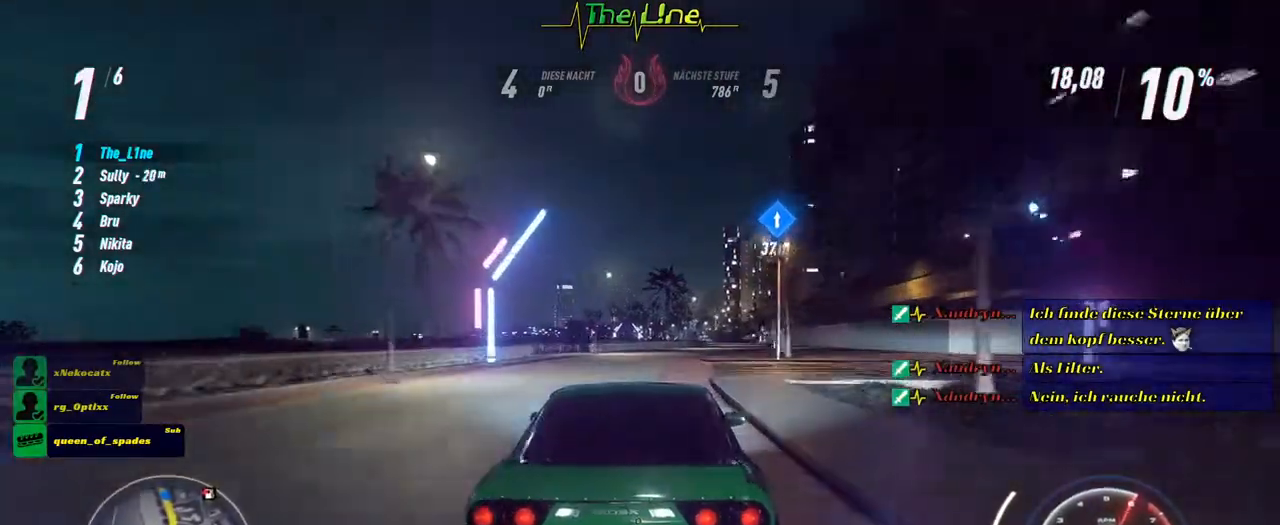
{"buttons": ["R2"], "left_stick": "center", "right_stick": "center", "events": [[17, "left_stick", "right"], [167, "left_stick", "center"]]}
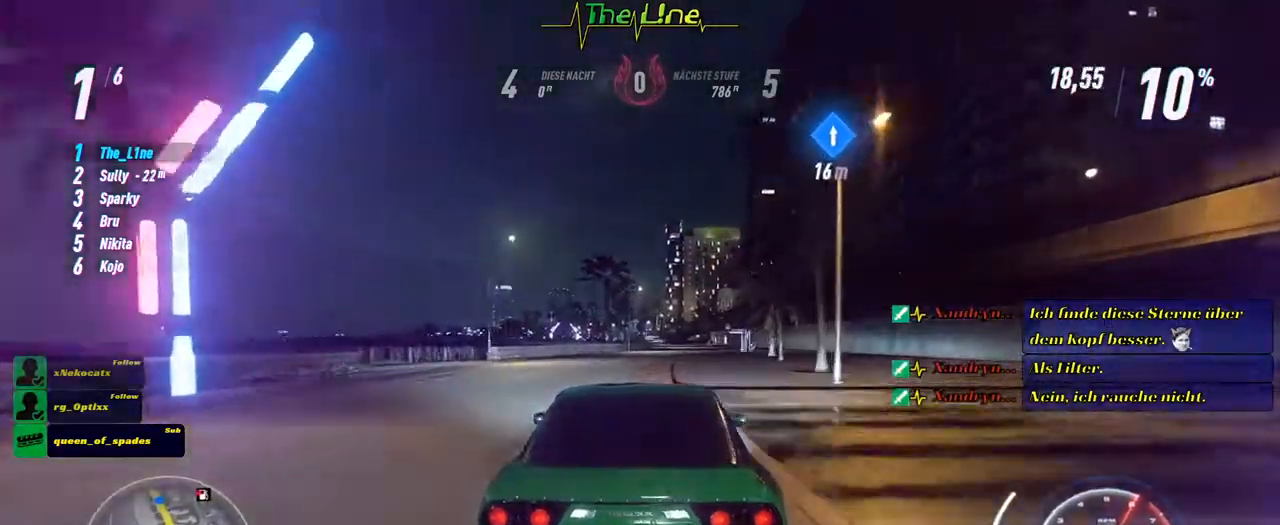
{"buttons": ["R2"], "left_stick": "center", "right_stick": "center", "events": [[166, "left_stick", "right"], [283, "left_stick", "center"]]}
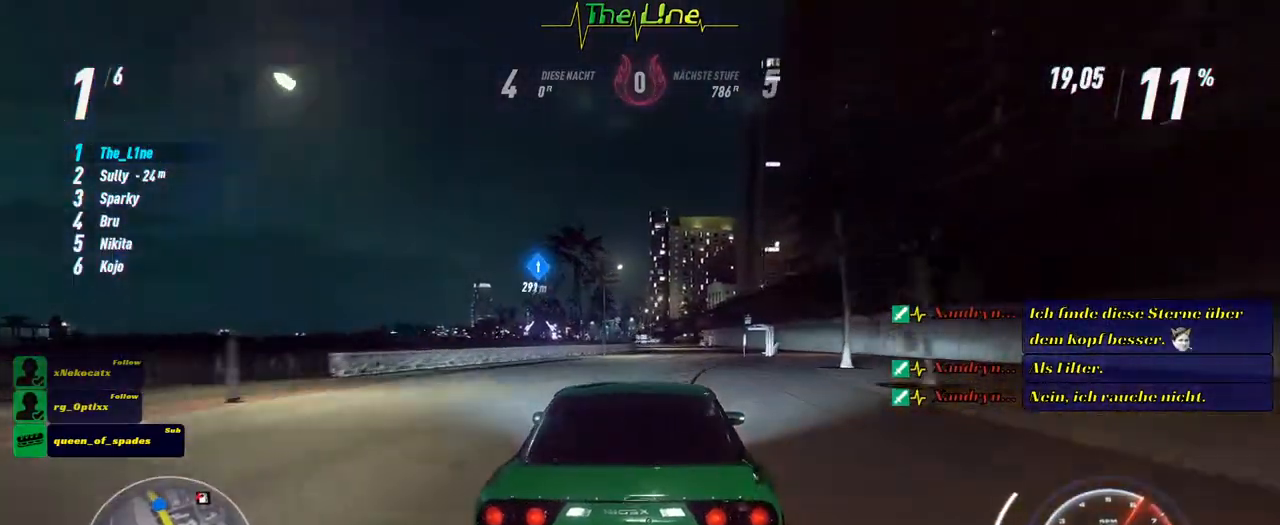
{"buttons": ["R2"], "left_stick": "center", "right_stick": "center", "events": [[67, "left_stick", "right"], [217, "left_stick", "center"], [351, "left_stick", "right"], [451, "left_stick", "center"]]}
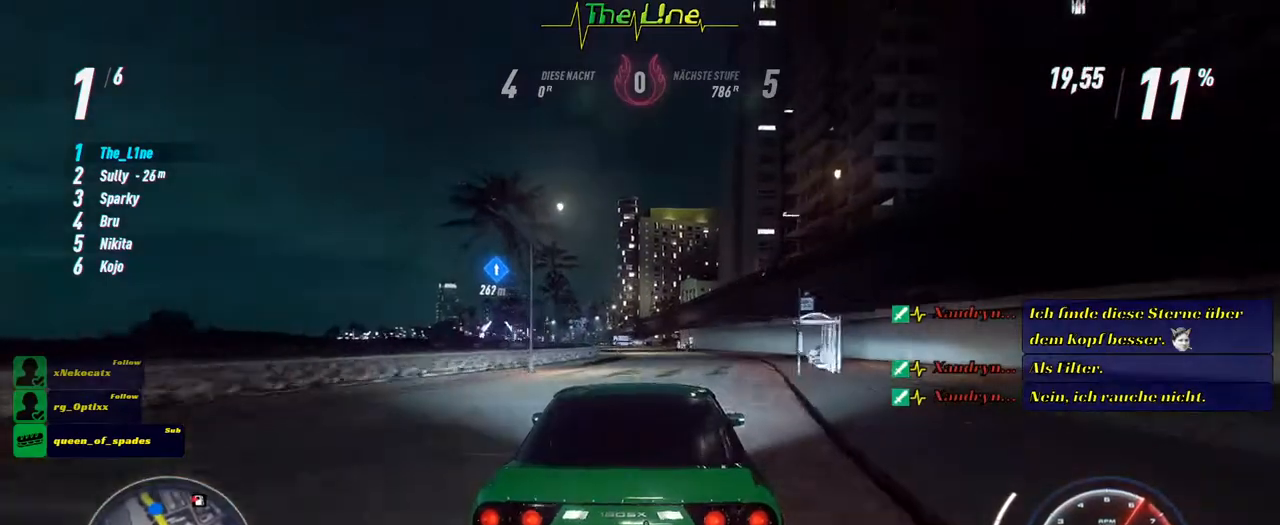
{"buttons": ["R2"], "left_stick": "center", "right_stick": "center", "events": []}
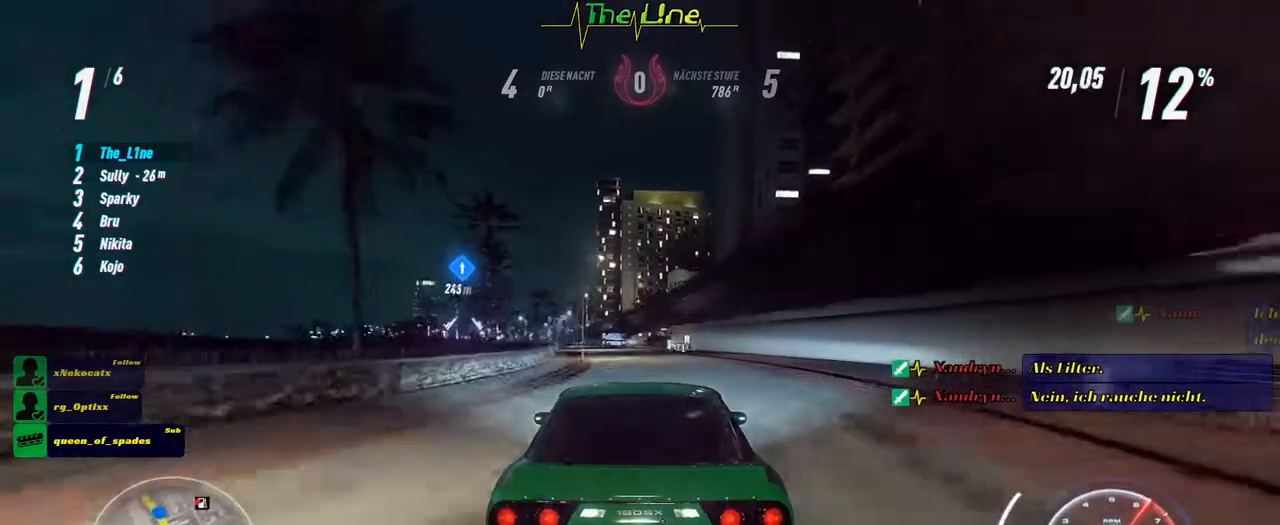
{"buttons": ["R2"], "left_stick": "up-left", "right_stick": "center", "events": [[134, "left_stick", "left"], [267, "left_stick", "center"], [484, "left_stick", "up-left"]]}
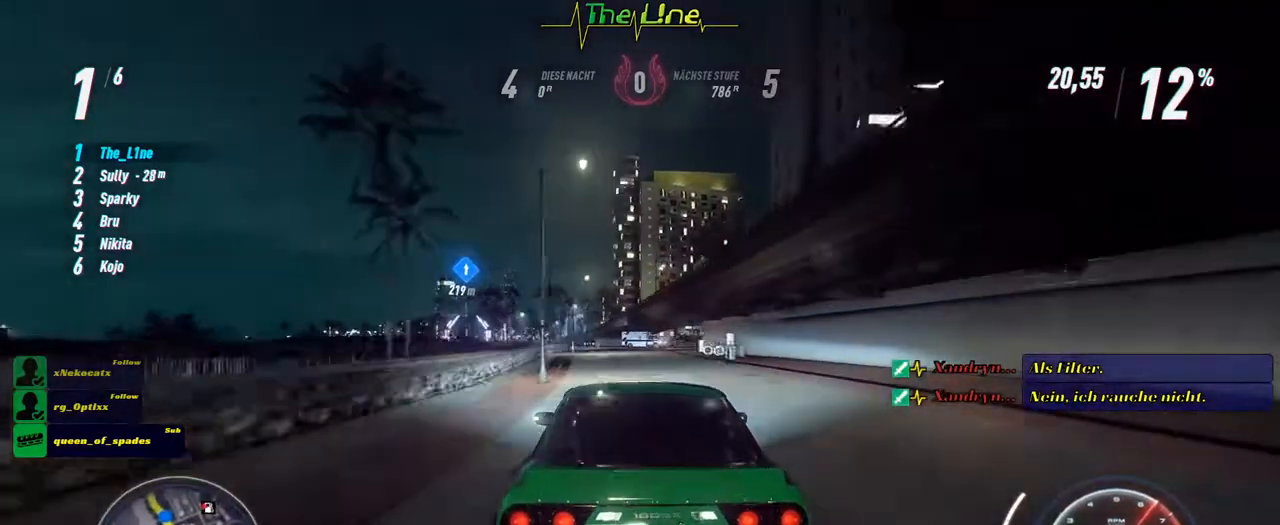
{"buttons": ["R2"], "left_stick": "center", "right_stick": "center", "events": [[67, "left_stick", "center"], [384, "left_stick", "up-left"], [500, "left_stick", "center"]]}
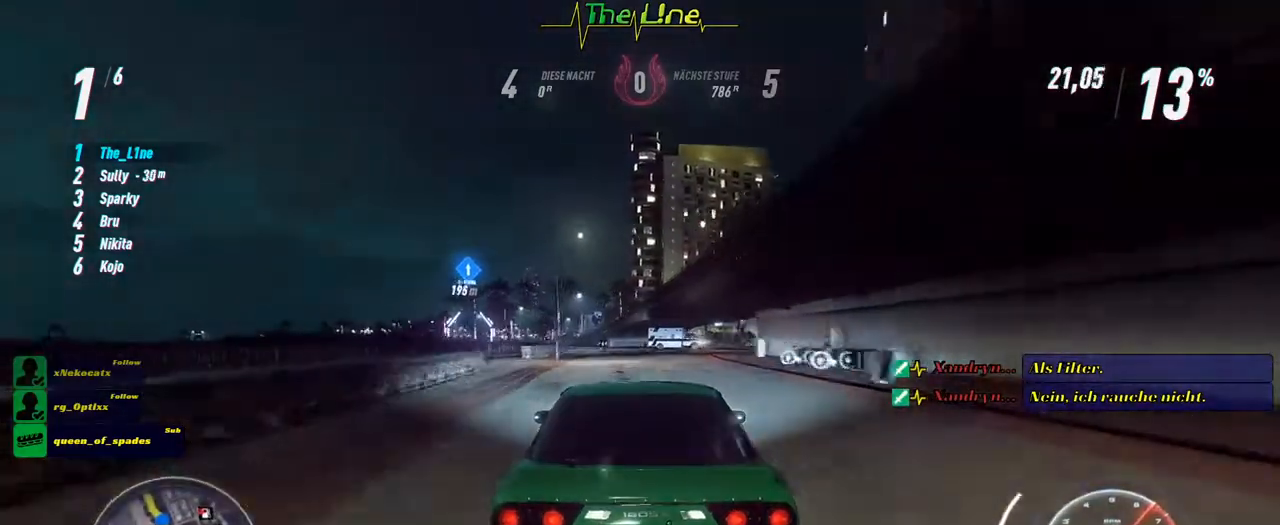
{"buttons": ["R2"], "left_stick": "up-left", "right_stick": "center", "events": [[117, "left_stick", "up-left"], [234, "left_stick", "center"], [418, "left_stick", "up-left"]]}
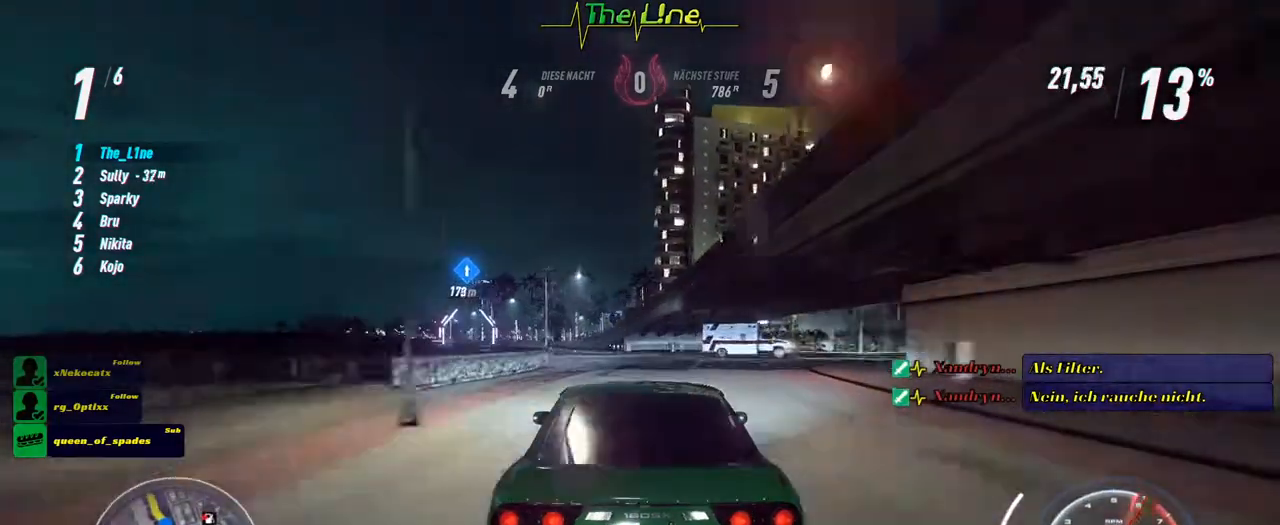
{"buttons": ["R2"], "left_stick": "up-left", "right_stick": "center", "events": [[83, "left_stick", "center"], [183, "left_stick", "left"], [350, "left_stick", "center"], [484, "left_stick", "up-left"]]}
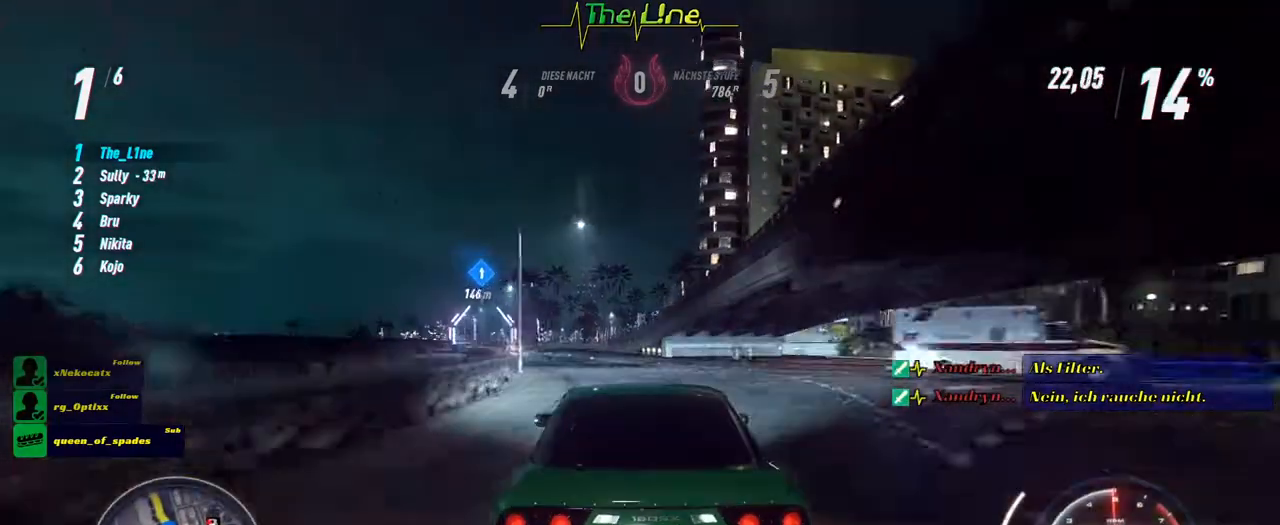
{"buttons": ["R2"], "left_stick": "up-left", "right_stick": "center", "events": [[134, "left_stick", "center"], [401, "left_stick", "up-left"]]}
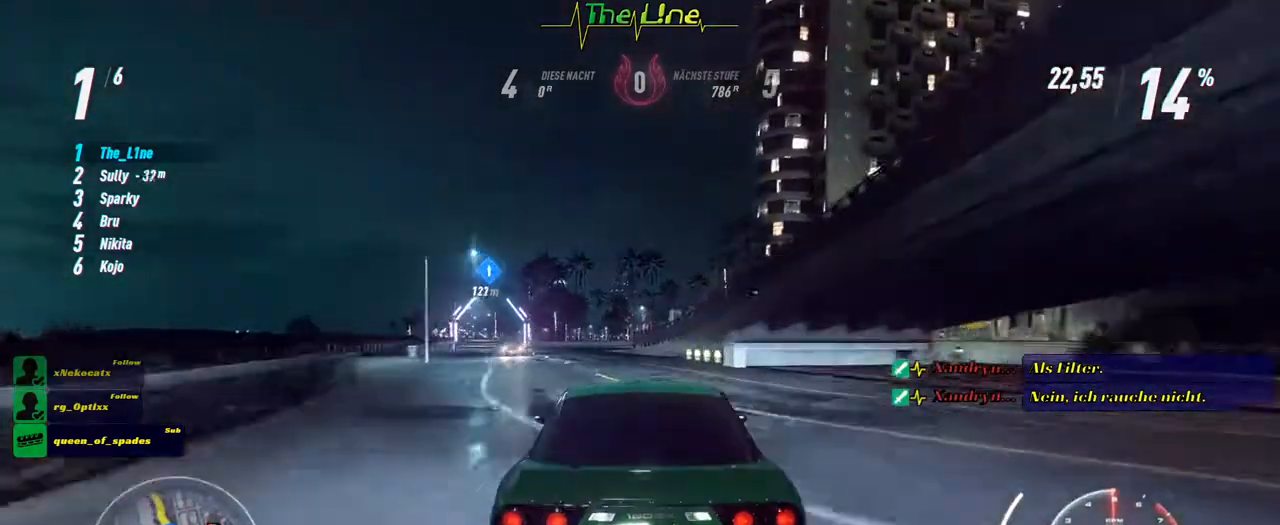
{"buttons": ["R2"], "left_stick": "center", "right_stick": "center", "events": [[350, "left_stick", "center"]]}
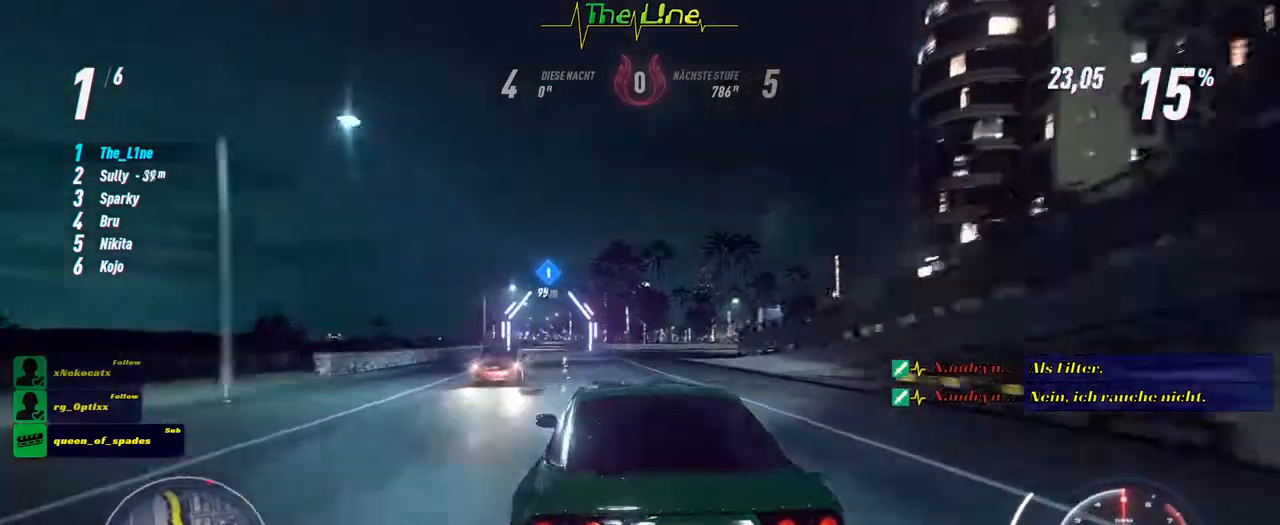
{"buttons": ["R2"], "left_stick": "center", "right_stick": "center", "events": [[51, "left_stick", "up-left"], [184, "left_stick", "center"], [334, "left_stick", "left"], [451, "left_stick", "center"]]}
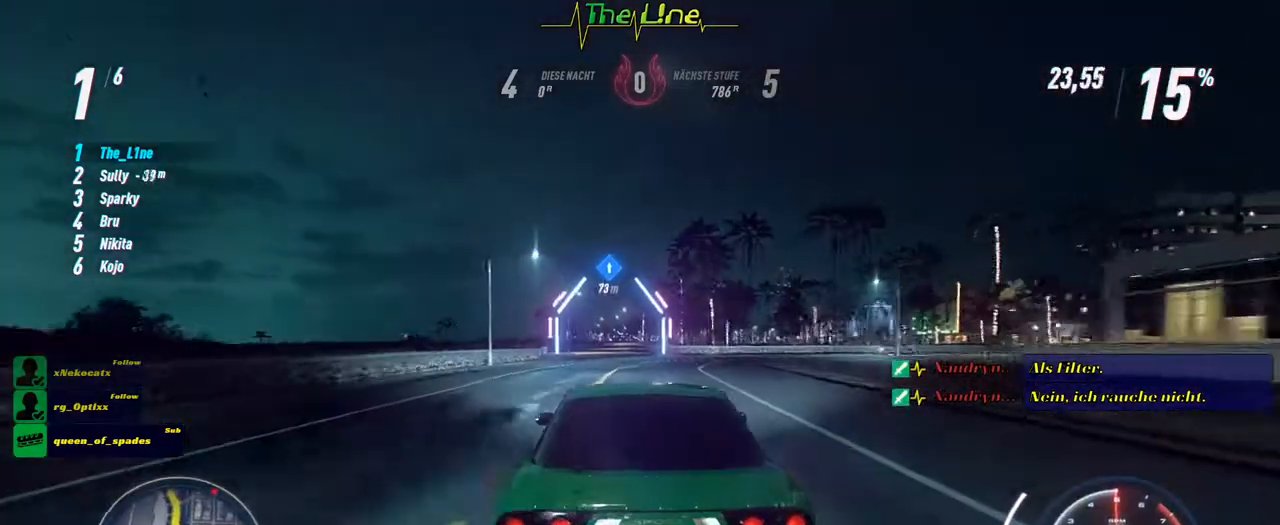
{"buttons": ["R2"], "left_stick": "center", "right_stick": "center", "events": []}
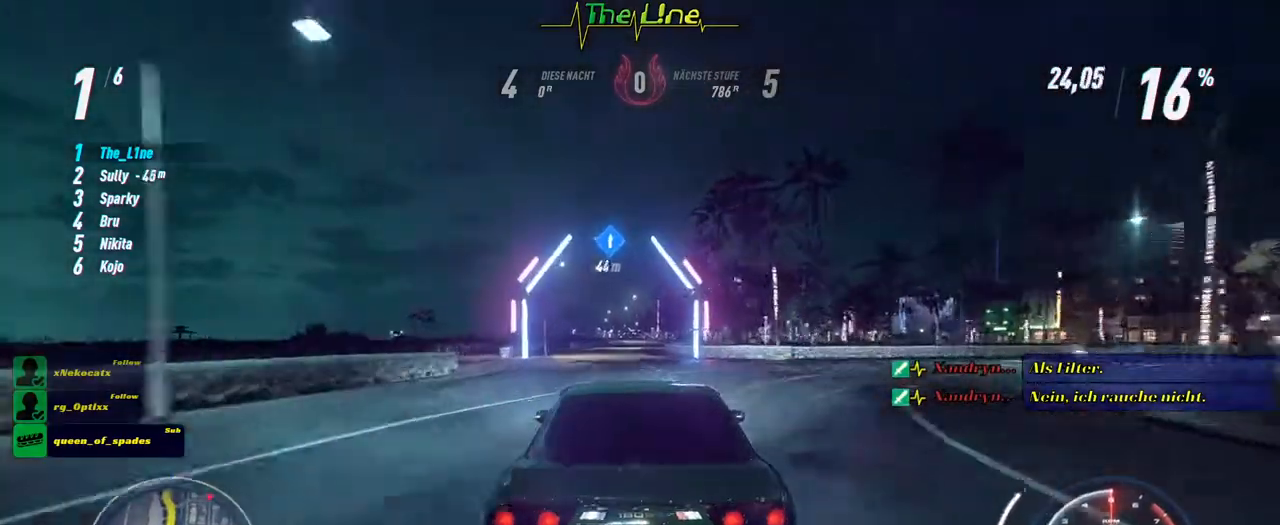
{"buttons": ["R2"], "left_stick": "center", "right_stick": "center", "events": [[151, "left_stick", "up-left"], [251, "left_stick", "center"]]}
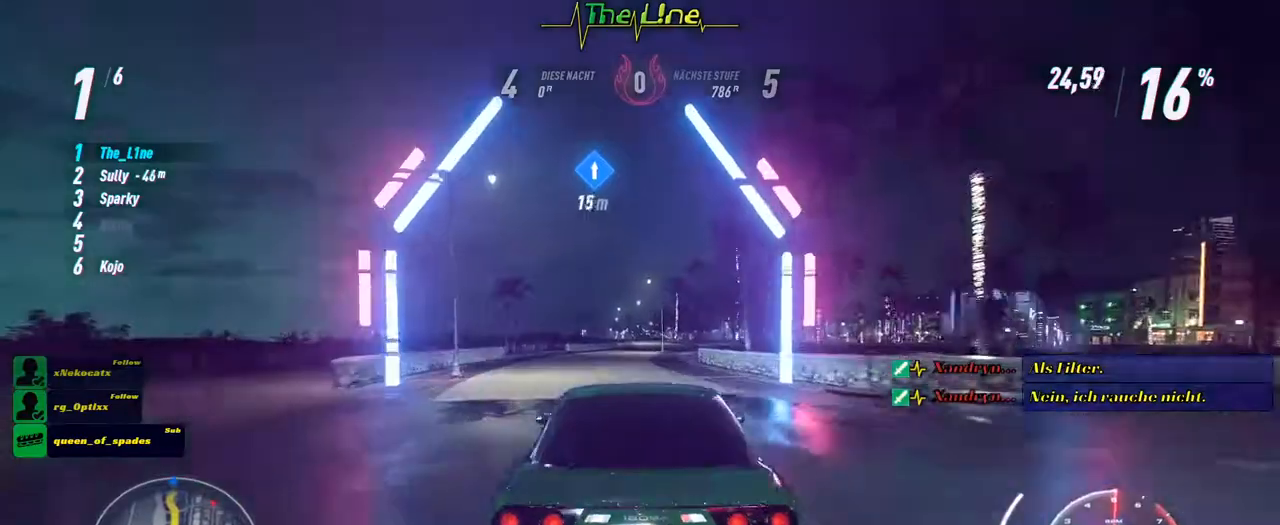
{"buttons": ["R2"], "left_stick": "center", "right_stick": "center", "events": []}
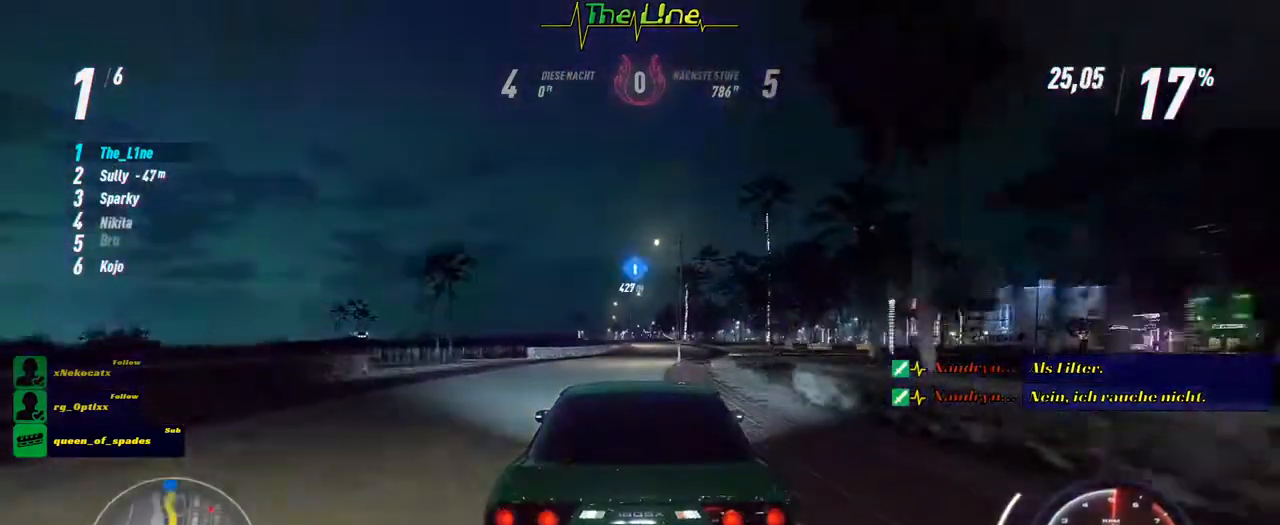
{"buttons": ["R2"], "left_stick": "center", "right_stick": "center", "events": []}
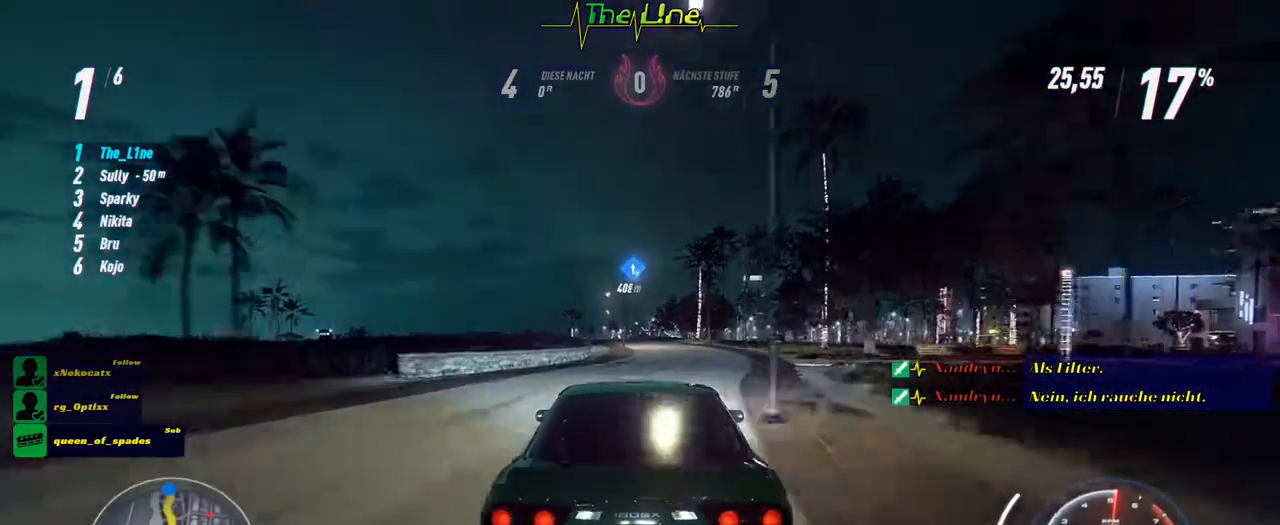
{"buttons": ["R2"], "left_stick": "center", "right_stick": "center", "events": []}
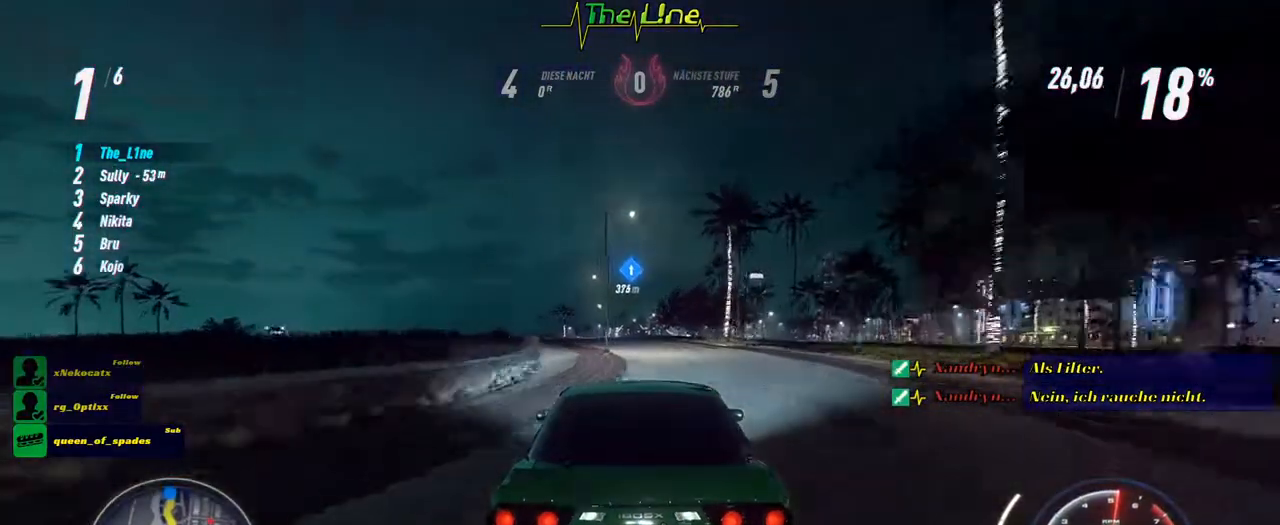
{"buttons": ["R2"], "left_stick": "up-left", "right_stick": "center", "events": [[167, "left_stick", "up-left"], [334, "left_stick", "center"], [468, "left_stick", "up-left"]]}
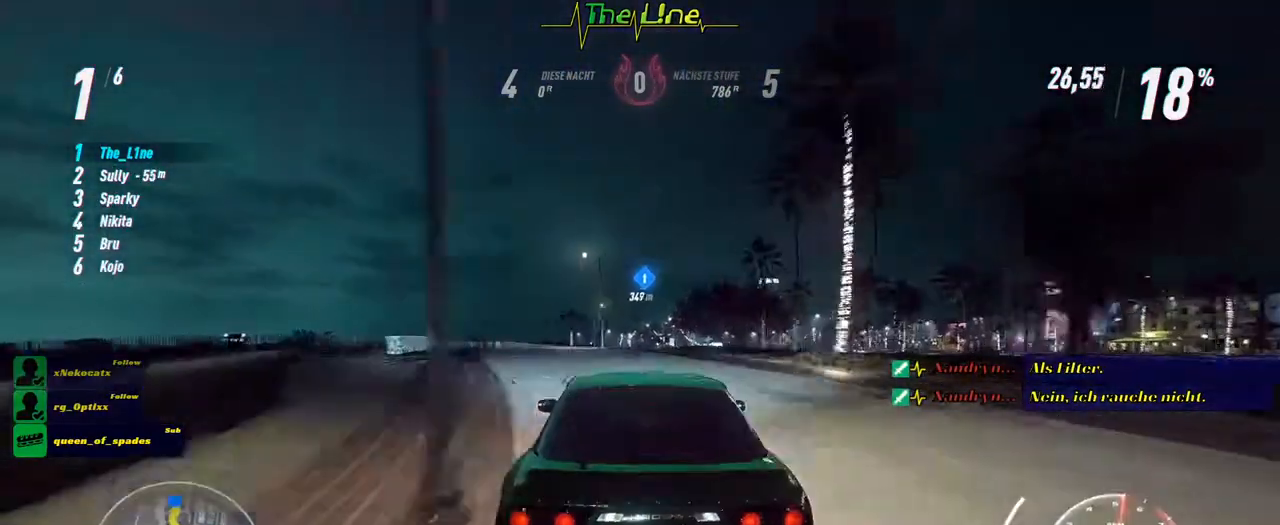
{"buttons": ["R2"], "left_stick": "center", "right_stick": "center", "events": [[100, "left_stick", "center"]]}
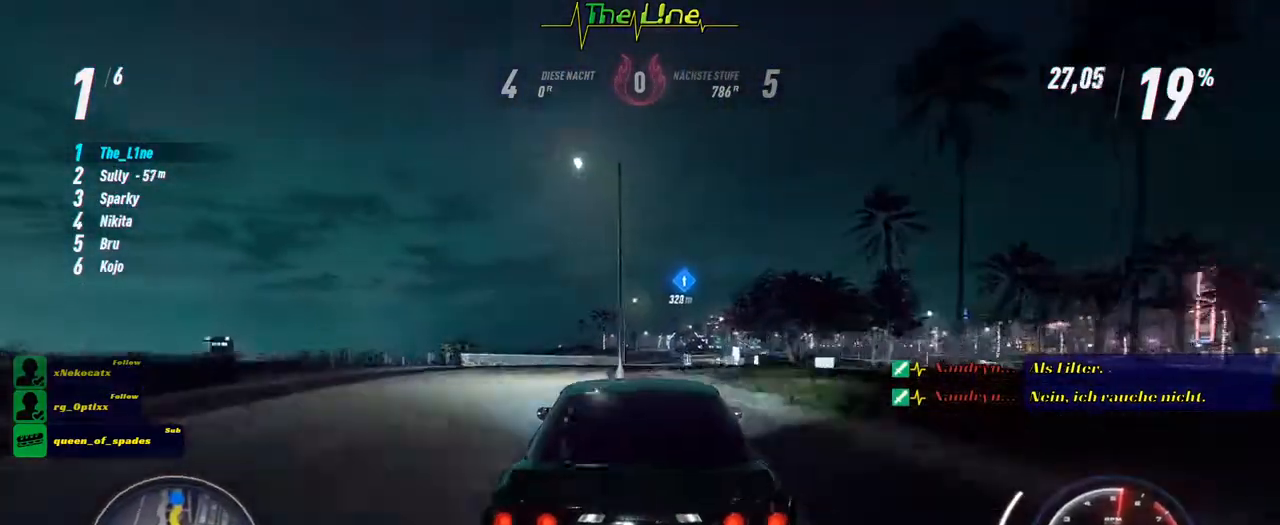
{"buttons": ["R2"], "left_stick": "center", "right_stick": "center", "events": [[251, "left_stick", "right"], [451, "left_stick", "center"]]}
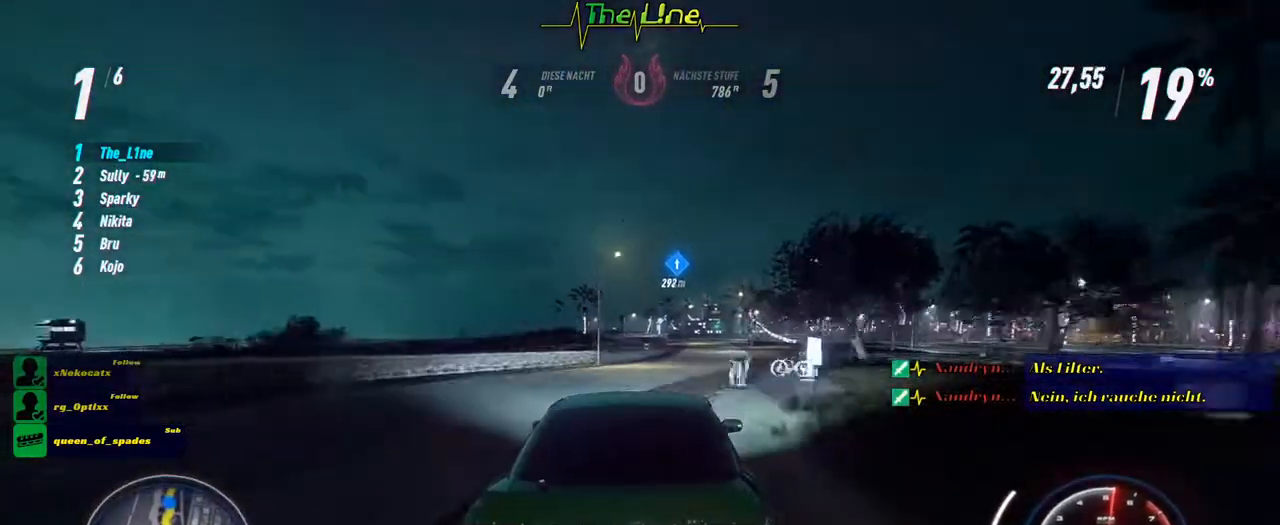
{"buttons": ["R2"], "left_stick": "center", "right_stick": "center", "events": [[100, "left_stick", "right"], [284, "left_stick", "center"]]}
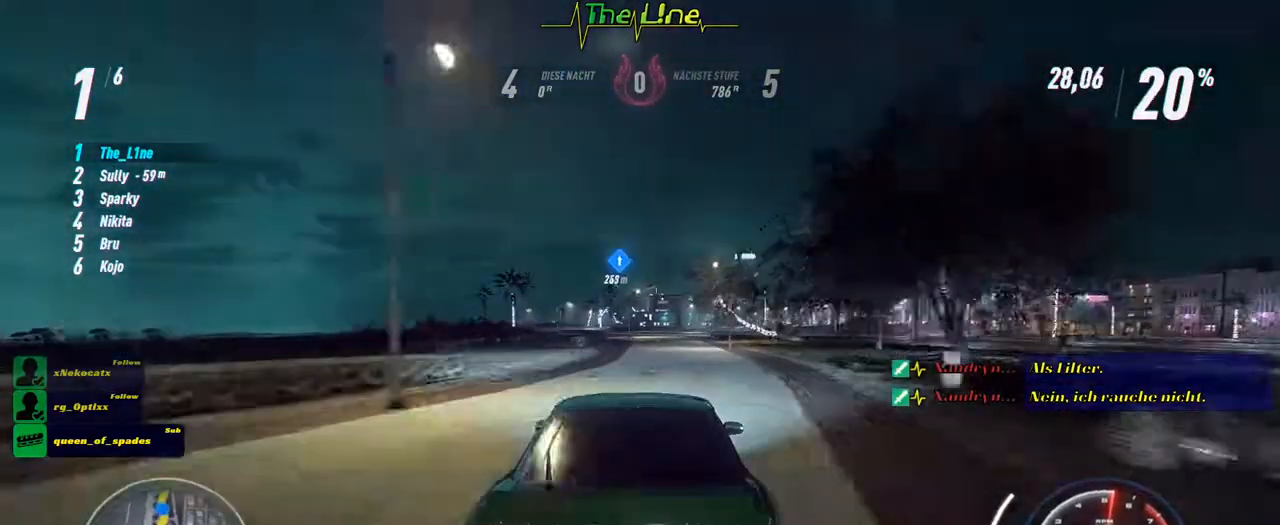
{"buttons": ["R2"], "left_stick": "center", "right_stick": "center", "events": [[34, "left_stick", "right"], [167, "left_stick", "center"]]}